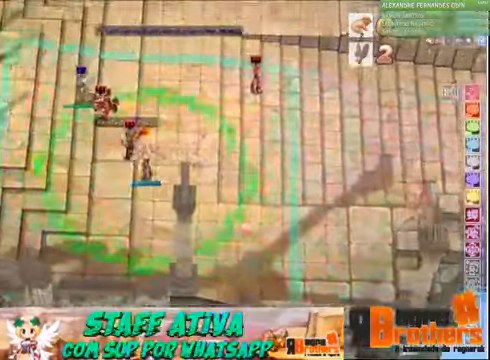
Gameplay with keyboard and mouse; each line is a JSON object with the keys and mouse buttons held at the frame after it. "events" lists presses ("down") and releases ("up") of "1", "2", "3", "4", "5", "a", "alt", "c", "caps_lock", "ctrl", "d", "e", "f", "f1", "f2", "f3", "f4", "f5", "g", "q", "r", "s", "shift", "space", "t", "tab", "v", "w", "x", "z", "mouse_left", "mouse_wheel" and "mouse_right" between this image and that frame as [ms after this image, input, new state], when the widget could be followed in between. "mouse_left", "mouse_wheel", "mouse_right" = the "left", "wheel", "right" buttons of the "mouse" list. No other keys are recorded. "wheel" means that the mouse wheel is clicked or scrolled. Not read: mouse_move.
{"keys": [], "mouse": [], "events": [[67, "a", "down"], [200, "a", "up"], [267, "a", "down"], [300, "a", "up"], [467, "a", "down"], [500, "a", "up"]]}
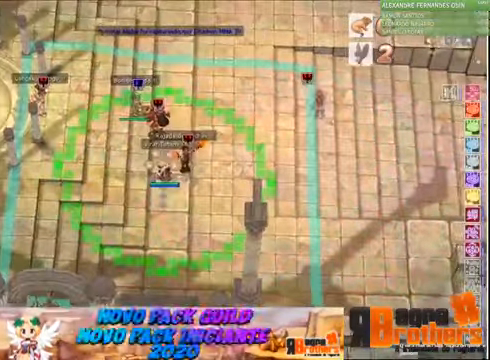
{"keys": [], "mouse": [], "events": [[67, "a", "down"], [133, "a", "up"], [267, "a", "down"], [300, "a", "up"], [400, "a", "down"], [500, "a", "up"]]}
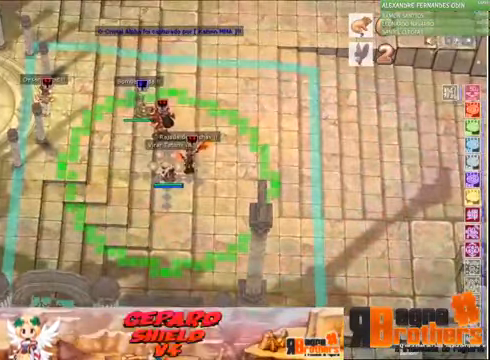
{"keys": ["a"], "mouse": [], "events": [[67, "a", "down"], [433, "a", "up"], [433, "e", "down"], [500, "a", "down"], [500, "e", "up"]]}
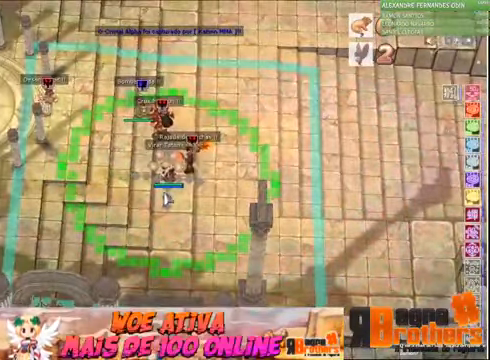
{"keys": ["a"], "mouse": [], "events": [[67, "a", "up"], [67, "e", "down"], [167, "a", "down"], [167, "e", "up"], [267, "a", "up"], [267, "e", "down"], [300, "e", "up"], [366, "a", "down"], [466, "a", "up"], [500, "a", "down"]]}
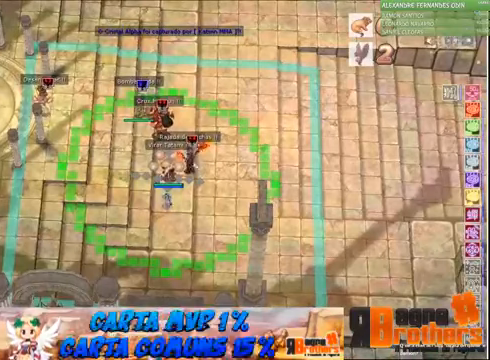
{"keys": [], "mouse": [], "events": [[66, "a", "up"], [66, "e", "down"], [133, "a", "down"], [133, "e", "up"], [233, "e", "down"], [266, "a", "up"], [366, "a", "down"], [366, "e", "up"], [400, "e", "down"], [466, "a", "up"], [500, "e", "up"]]}
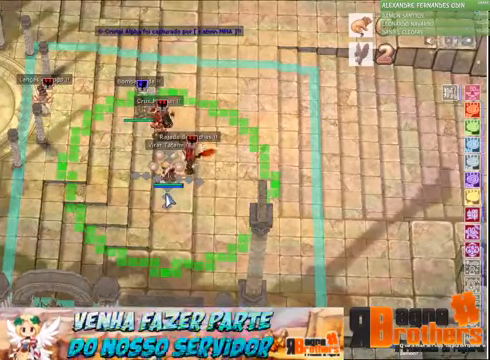
{"keys": [], "mouse": [], "events": [[266, "e", "down"], [366, "a", "down"], [366, "e", "up"], [466, "a", "up"], [466, "e", "down"], [500, "e", "up"]]}
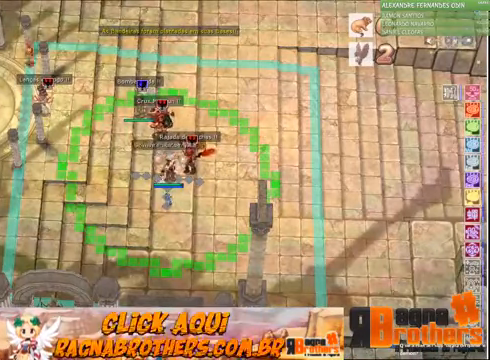
{"keys": [], "mouse": [], "events": [[66, "a", "down"], [100, "a", "up"], [166, "e", "down"], [200, "a", "down"], [200, "e", "up"], [300, "a", "up"], [300, "e", "down"], [366, "e", "up"], [400, "a", "down"], [466, "a", "up"], [466, "e", "down"], [500, "e", "up"]]}
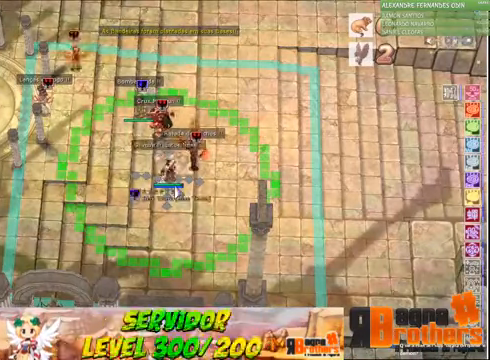
{"keys": ["a"], "mouse": [], "events": [[33, "a", "down"], [66, "e", "down"], [133, "a", "up"], [166, "a", "down"], [166, "e", "up"], [266, "a", "up"], [266, "e", "down"], [300, "a", "down"], [300, "e", "up"], [400, "a", "up"], [400, "e", "down"], [466, "e", "up"], [500, "a", "down"]]}
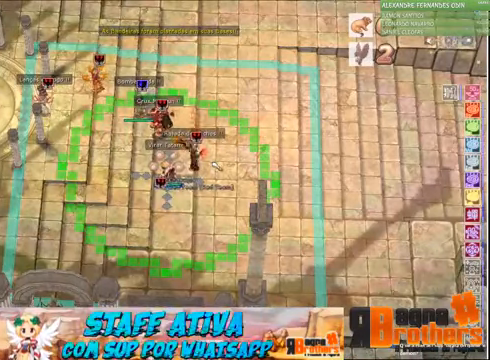
{"keys": ["2", "3"], "mouse": [], "events": [[66, "a", "up"], [66, "e", "down"], [166, "e", "up"], [200, "1", "down"], [266, "2", "down"], [333, "1", "up"], [333, "3", "down"], [366, "2", "up"], [433, "1", "down"], [433, "3", "up"], [466, "2", "down"], [500, "1", "up"], [500, "3", "down"]]}
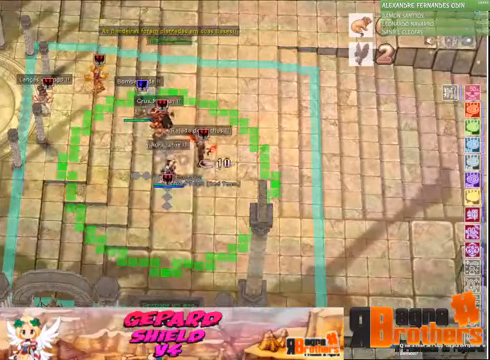
{"keys": ["1", "3"], "mouse": [], "events": [[66, "1", "down"], [66, "2", "up"], [100, "2", "down"], [100, "3", "up"], [200, "1", "up"], [200, "2", "up"], [200, "3", "down"], [266, "1", "down"], [266, "3", "up"], [366, "1", "up"], [366, "2", "down"], [366, "3", "down"], [400, "1", "down"], [400, "2", "up"], [466, "3", "up"], [500, "3", "down"]]}
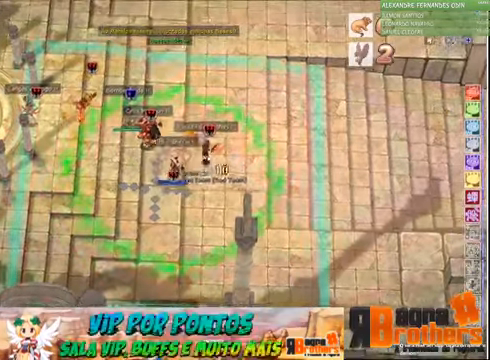
{"keys": ["e"], "mouse": [], "events": [[33, "1", "up"], [33, "space", "down"], [66, "3", "up"], [66, "space", "up"], [133, "q", "down"], [166, "space", "down"], [266, "e", "down"], [266, "q", "up"], [266, "space", "up"], [300, "a", "down"], [366, "e", "up"], [400, "e", "down"], [466, "a", "up"]]}
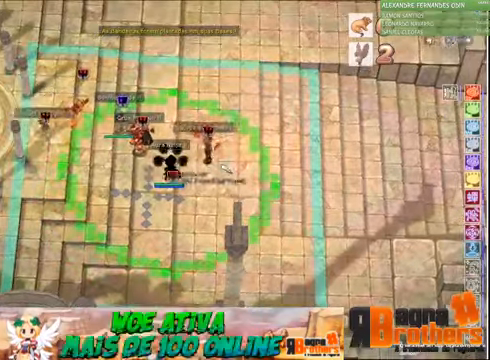
{"keys": ["a"], "mouse": [], "events": [[66, "a", "down"], [66, "e", "up"], [100, "a", "up"], [100, "e", "down"], [200, "a", "down"], [200, "e", "up"], [266, "a", "up"], [266, "e", "down"], [333, "a", "down"], [333, "e", "up"], [433, "a", "up"], [433, "d", "down"], [466, "d", "up"], [500, "a", "down"]]}
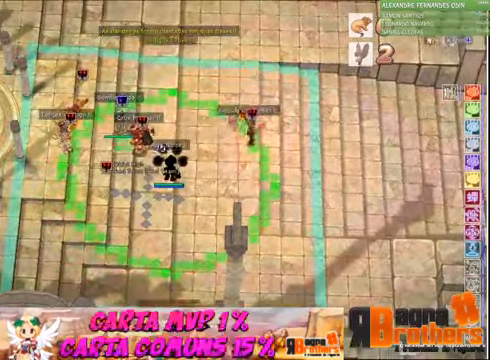
{"keys": ["a"], "mouse": [], "events": [[100, "a", "up"], [100, "d", "down"], [166, "a", "down"], [166, "d", "up"], [266, "a", "up"], [266, "d", "down"], [300, "d", "up"], [366, "a", "down"], [400, "a", "up"], [400, "d", "down"], [466, "a", "down"], [466, "d", "up"]]}
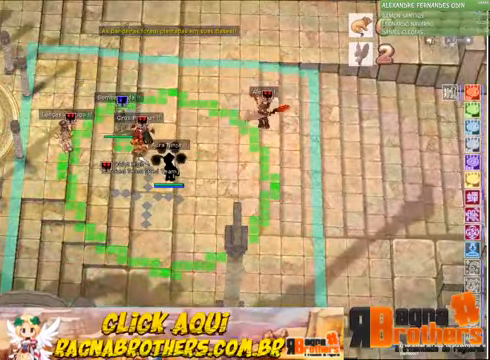
{"keys": ["a"], "mouse": [], "events": [[33, "a", "up"], [33, "d", "down"], [133, "a", "down"], [133, "d", "up"], [233, "a", "up"], [233, "d", "down"], [266, "a", "down"], [266, "d", "up"], [366, "a", "up"], [366, "d", "down"], [400, "a", "down"], [466, "d", "up"]]}
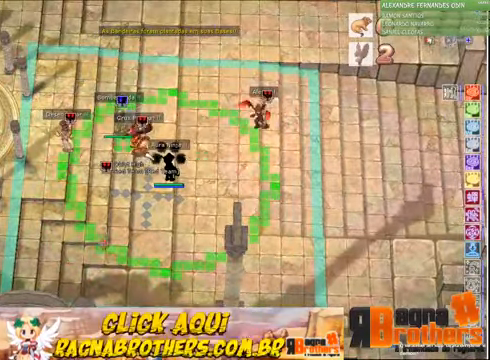
{"keys": ["d"], "mouse": [], "events": [[66, "d", "down"], [100, "d", "up"], [167, "a", "up"], [200, "d", "down"], [267, "a", "down"], [267, "d", "up"], [334, "a", "up"], [334, "d", "down"], [434, "d", "up"], [467, "a", "down"], [500, "a", "up"], [500, "d", "down"]]}
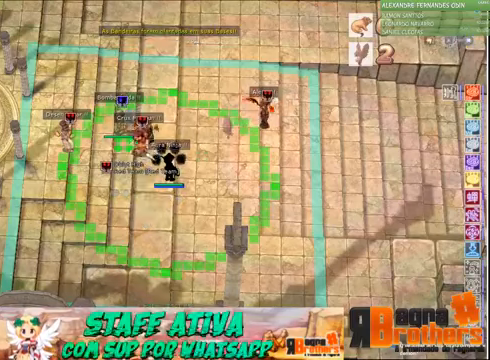
{"keys": [], "mouse": [], "events": [[100, "d", "up"]]}
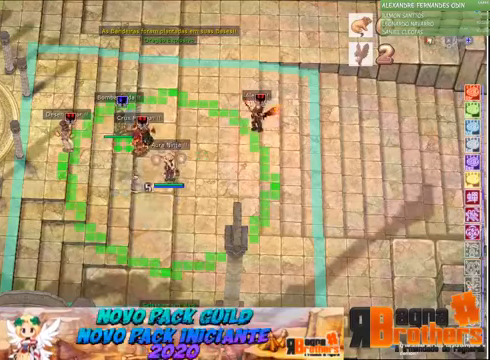
{"keys": ["d"], "mouse": [], "events": [[167, "d", "down"], [234, "q", "down"], [267, "d", "up"], [267, "q", "up"], [300, "d", "down"], [400, "a", "down"], [400, "d", "up"], [467, "a", "up"], [500, "d", "down"]]}
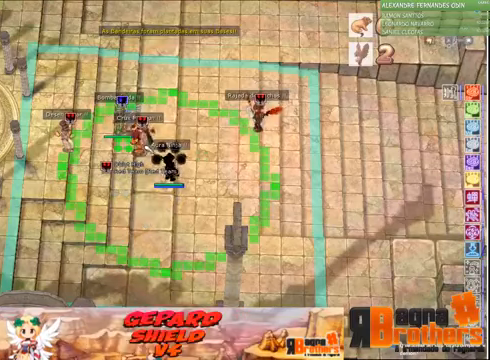
{"keys": [], "mouse": [], "events": [[67, "a", "down"], [100, "d", "up"], [167, "a", "up"], [167, "d", "down"], [367, "a", "down"], [434, "d", "up"], [500, "a", "up"]]}
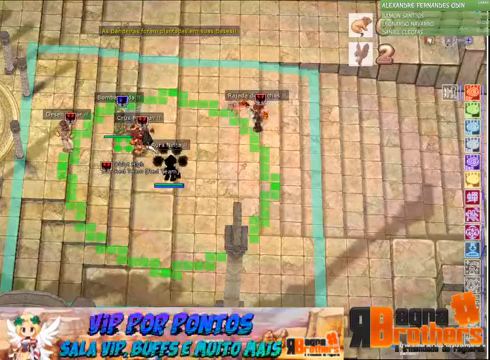
{"keys": [], "mouse": [], "events": []}
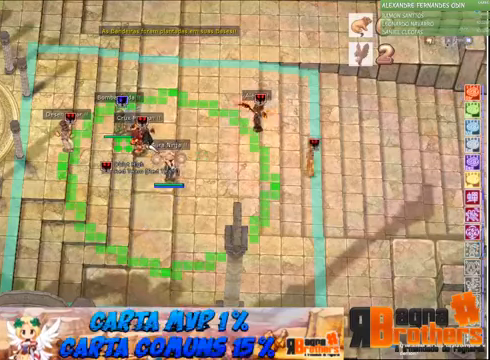
{"keys": ["d"], "mouse": [], "events": [[34, "a", "down"], [134, "a", "up"], [134, "d", "down"], [234, "a", "down"], [234, "d", "up"], [267, "d", "down"], [300, "a", "up"], [400, "a", "down"], [400, "d", "up"], [467, "a", "up"], [467, "d", "down"]]}
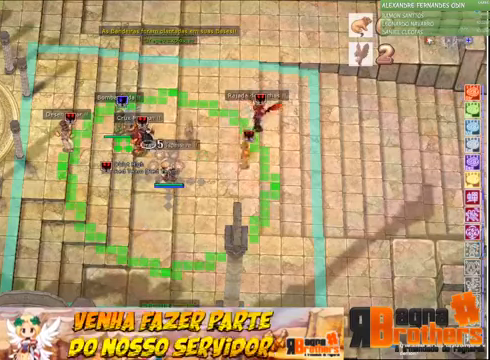
{"keys": ["a", "space"], "mouse": [], "events": [[67, "a", "down"], [67, "d", "up"], [167, "a", "up"], [167, "d", "down"], [267, "space", "down"], [334, "space", "up"], [367, "a", "down"], [434, "a", "up"], [500, "a", "down"], [500, "d", "up"], [500, "space", "down"]]}
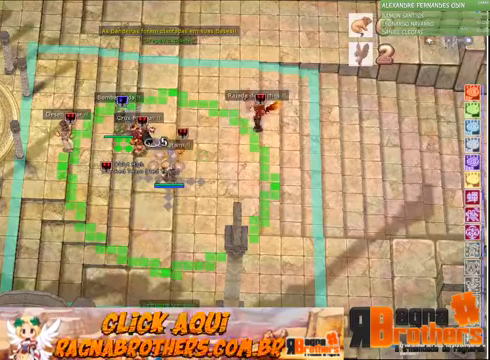
{"keys": ["d", "space"], "mouse": [], "events": [[67, "a", "up"], [67, "d", "down"], [100, "space", "up"], [167, "space", "down"], [267, "space", "up"], [300, "a", "down"], [300, "d", "up"], [367, "d", "down"], [367, "space", "down"], [400, "a", "up"], [467, "a", "down"], [467, "space", "up"], [500, "a", "up"], [500, "space", "down"]]}
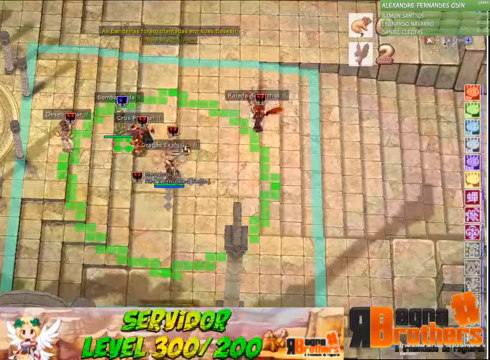
{"keys": ["e", "r"], "mouse": [], "events": [[67, "a", "down"], [134, "d", "up"], [134, "space", "up"], [167, "s", "down"], [234, "a", "up"], [234, "d", "down"], [267, "s", "up"], [300, "a", "down"], [300, "d", "up"], [400, "e", "down"], [467, "a", "up"], [467, "r", "down"]]}
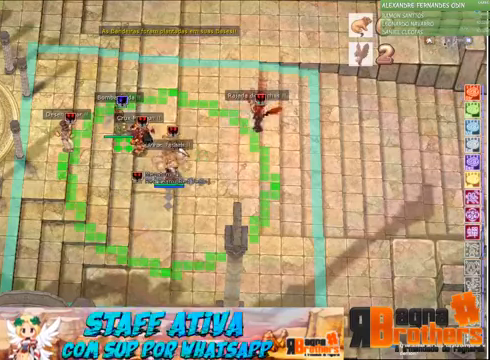
{"keys": ["r", "space"], "mouse": [], "events": [[67, "a", "down"], [67, "e", "up"], [67, "r", "up"], [100, "e", "down"], [167, "e", "up"], [167, "r", "down"], [167, "space", "down"], [267, "e", "down"], [334, "e", "up"], [367, "r", "up"], [434, "space", "up"], [467, "a", "up"], [467, "r", "down"], [467, "space", "down"]]}
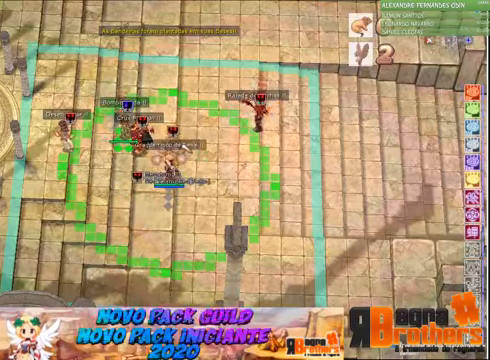
{"keys": ["r", "s", "space"], "mouse": [], "events": [[67, "r", "up"], [67, "s", "down"], [167, "space", "up"], [200, "e", "down"], [200, "r", "down"], [200, "space", "down"], [267, "s", "up"], [300, "e", "up"], [300, "r", "up"], [300, "s", "down"], [367, "space", "up"], [400, "r", "down"], [467, "s", "up"], [467, "space", "down"], [500, "s", "down"]]}
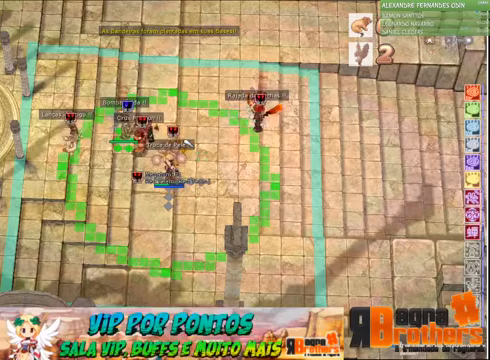
{"keys": ["2", "3", "space"], "mouse": [], "events": [[33, "r", "up"], [67, "e", "down"], [67, "r", "down"], [67, "s", "up"], [67, "space", "up"], [133, "e", "up"], [133, "space", "down"], [167, "r", "up"], [233, "1", "down"], [267, "2", "down"], [267, "3", "down"], [267, "space", "up"], [300, "1", "up"], [367, "2", "up"], [367, "space", "down"], [400, "1", "down"], [400, "3", "up"], [467, "2", "down"], [467, "space", "up"], [500, "1", "up"], [500, "3", "down"], [500, "space", "down"]]}